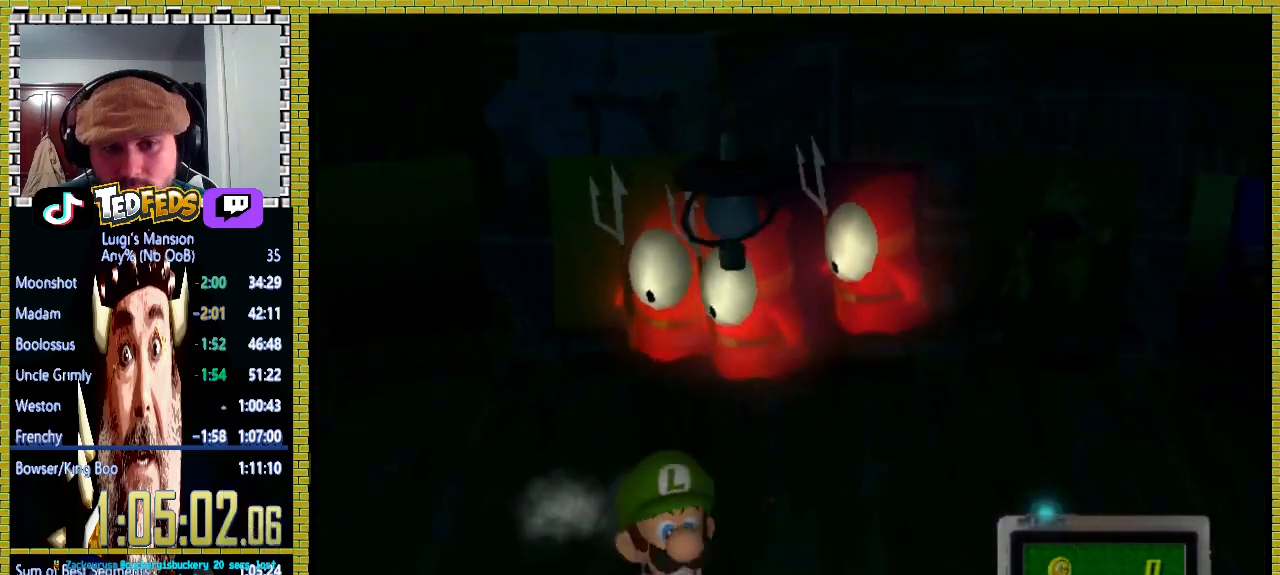
Gameplay with a controller (Xbox layout); each line is a JSON object with the inputs held at the frame after it. "events" lists button and stick changes between this image and that frame as [ms after this image, input, new state], when the widget could be followed in between. Not read: L1 L2 R1 R2.
{"buttons": [], "left_stick": "center", "right_stick": "center", "events": [[133, "left_stick", "up-left"], [200, "X", "up"], [267, "left_stick", "up-right"], [400, "left_stick", "center"]]}
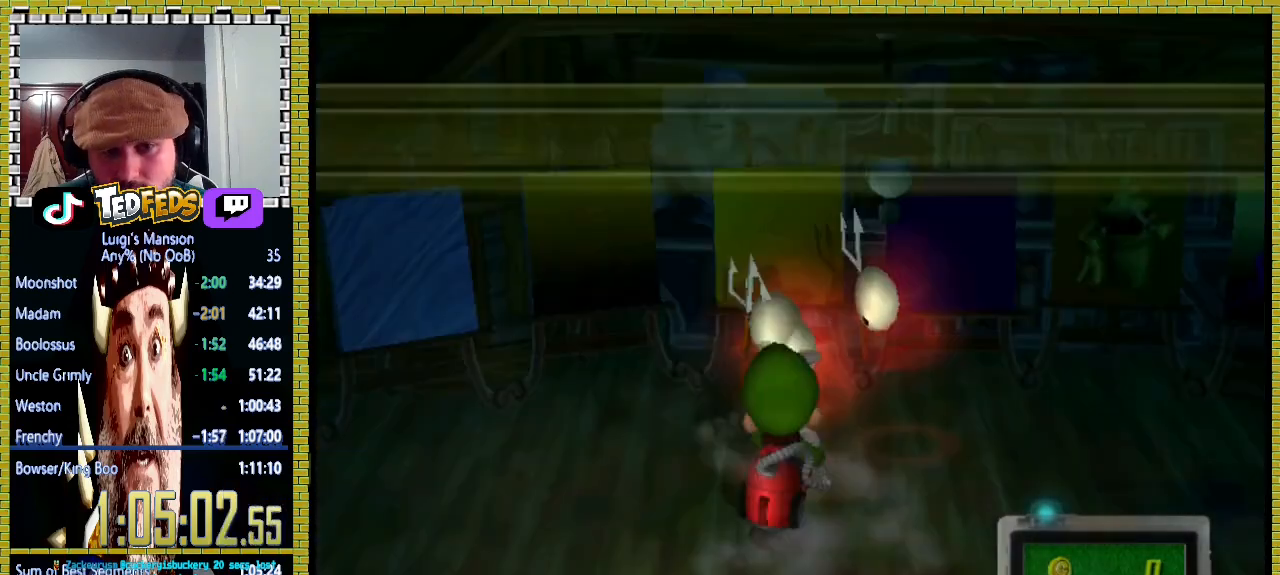
{"buttons": [], "left_stick": "right", "right_stick": "center", "events": [[267, "left_stick", "down-left"], [433, "left_stick", "down-right"], [500, "left_stick", "right"]]}
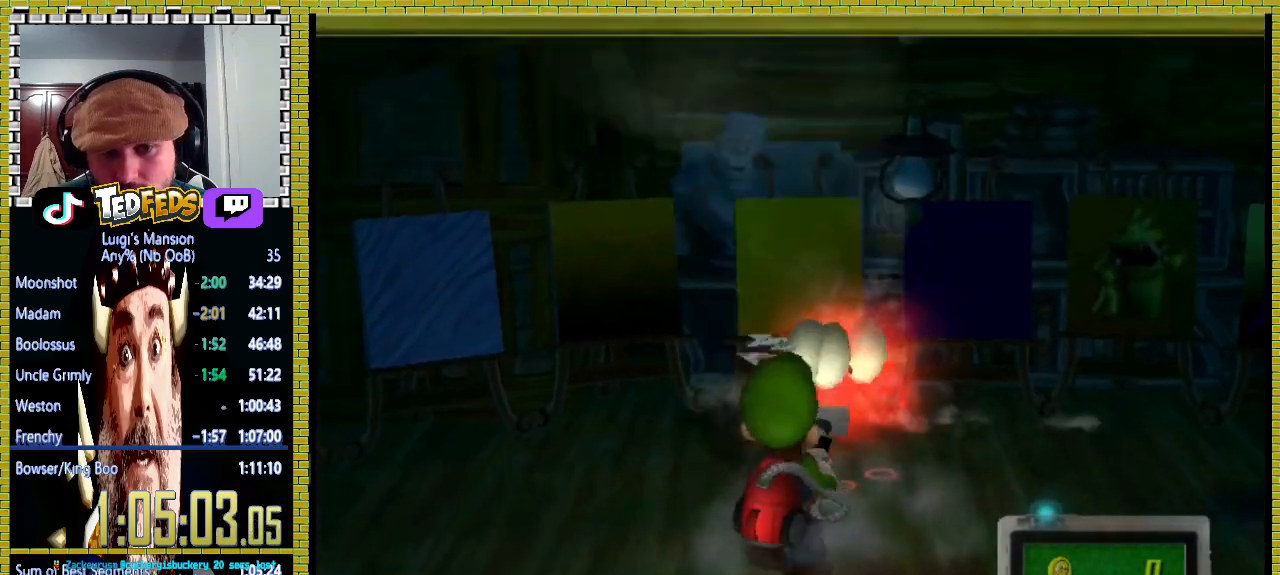
{"buttons": [], "left_stick": "center", "right_stick": "center", "events": [[233, "left_stick", "up-right"], [333, "left_stick", "center"]]}
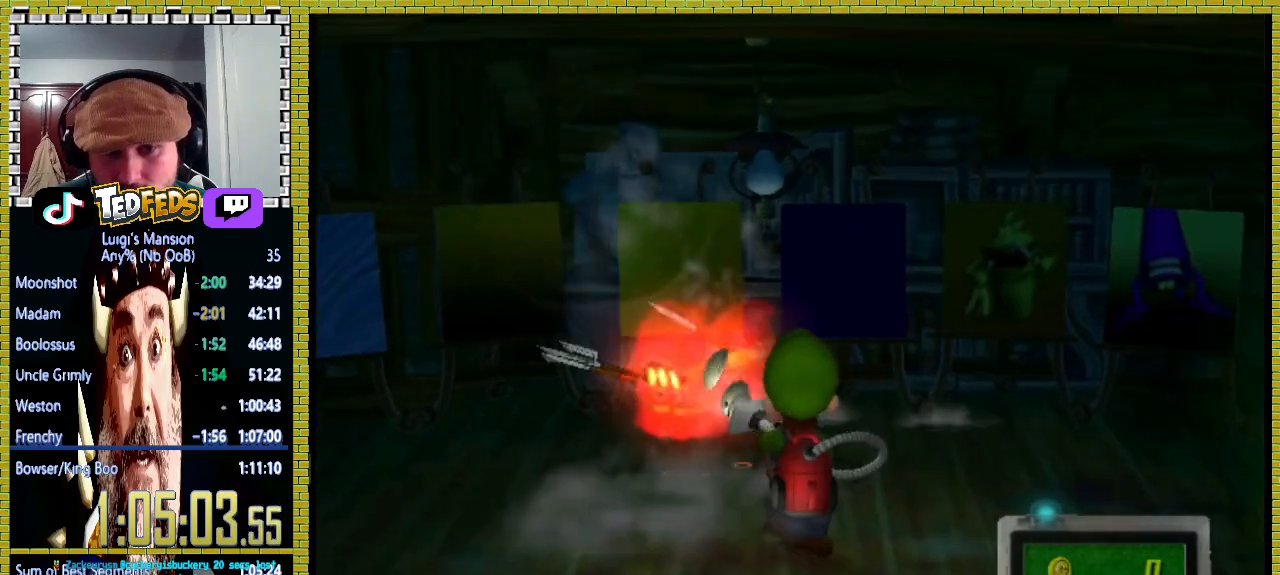
{"buttons": [], "left_stick": "up-left", "right_stick": "center", "events": [[400, "left_stick", "up-left"]]}
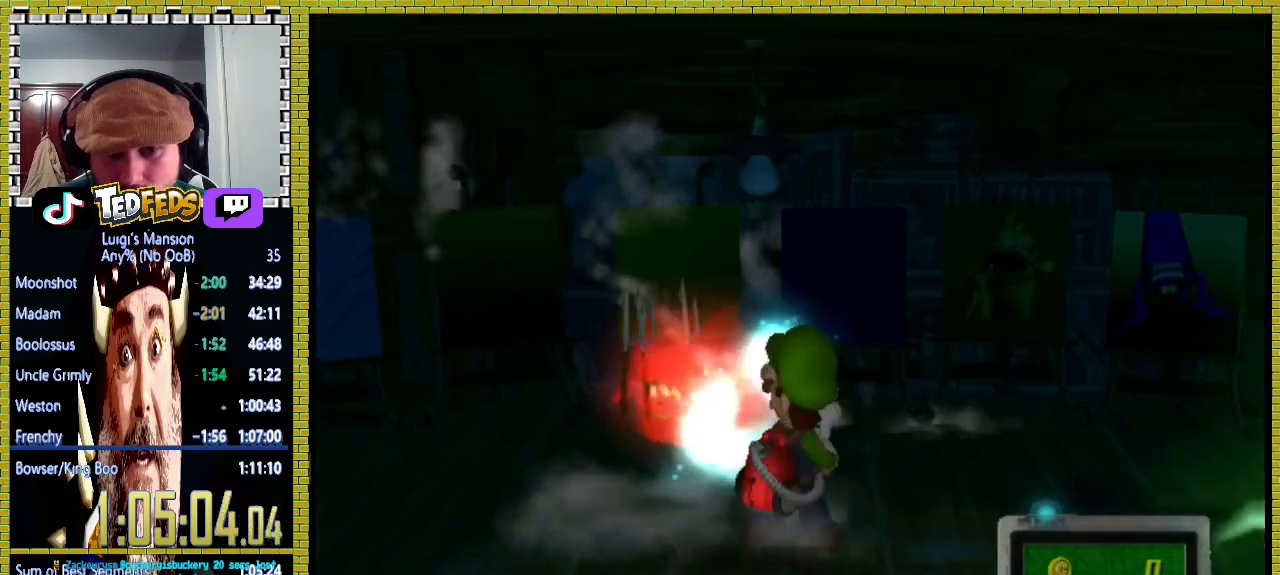
{"buttons": [], "left_stick": "down-right", "right_stick": "center", "events": [[133, "left_stick", "center"], [267, "left_stick", "down-right"]]}
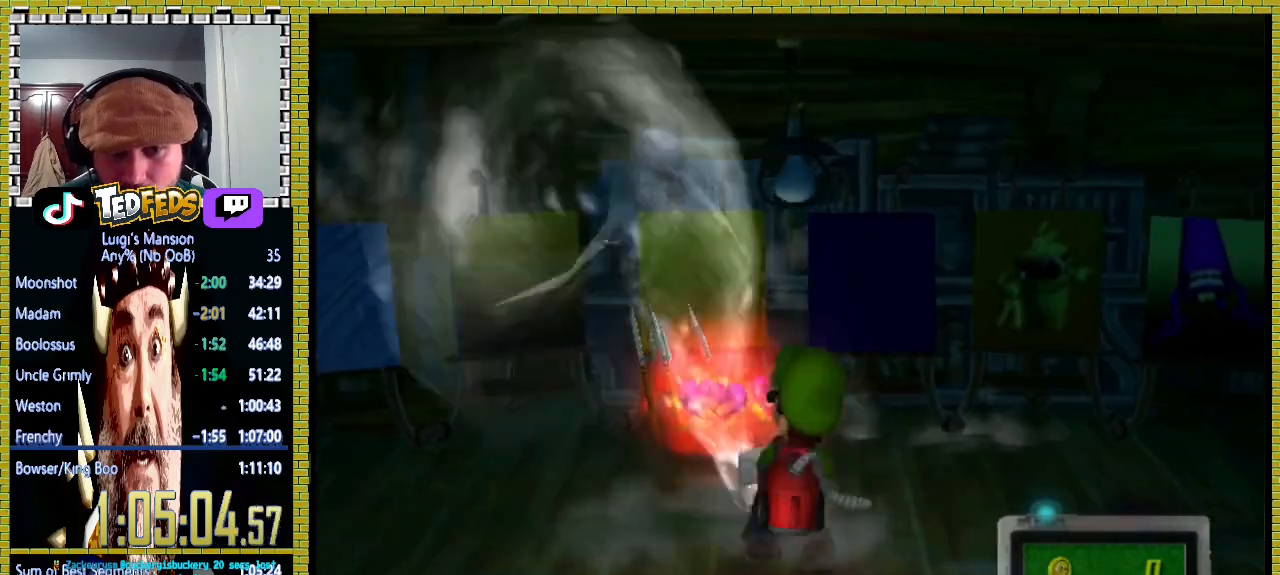
{"buttons": [], "left_stick": "down-right", "right_stick": "center", "events": []}
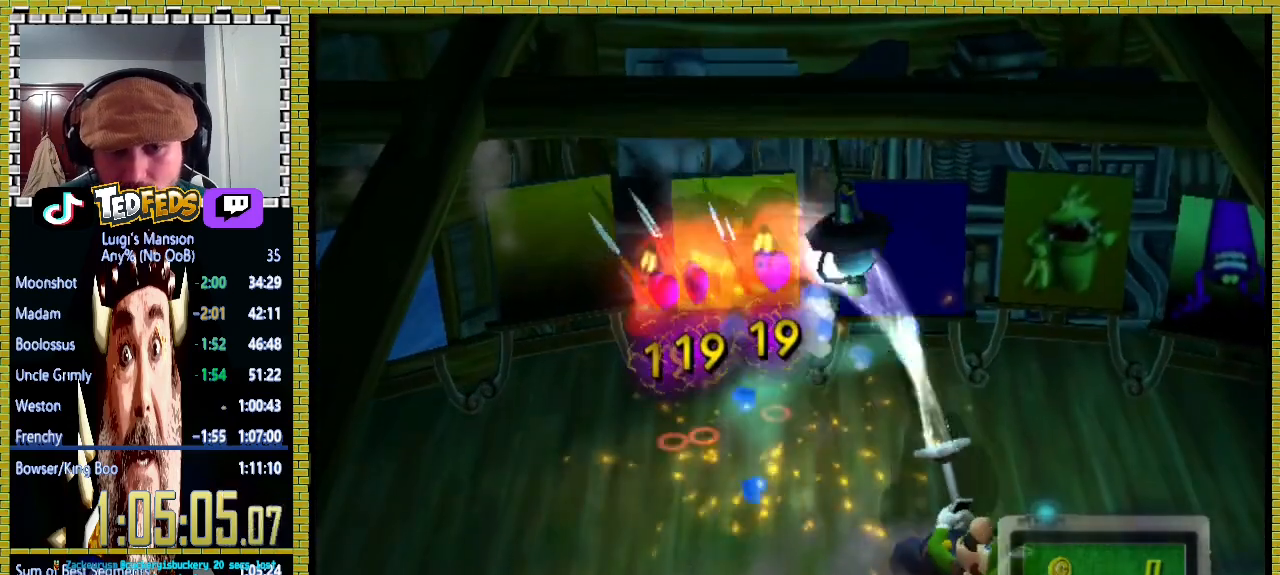
{"buttons": [], "left_stick": "right", "right_stick": "center", "events": [[267, "L3", "down"], [400, "L3", "up"], [500, "left_stick", "right"]]}
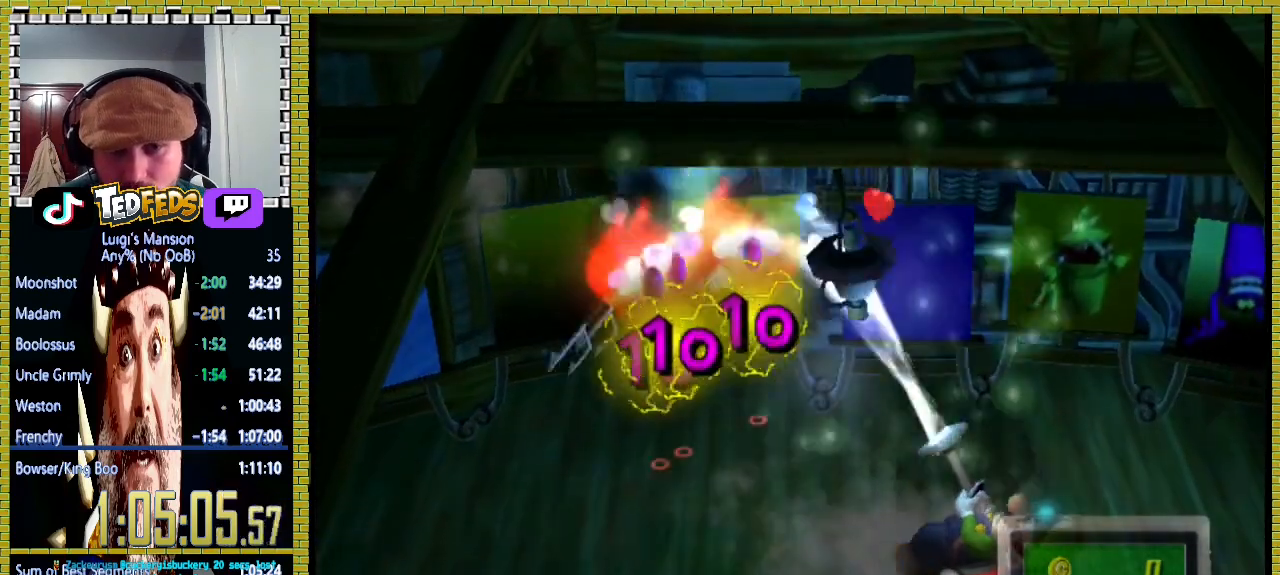
{"buttons": ["L3"], "left_stick": "right", "right_stick": "center", "events": [[167, "L3", "down"]]}
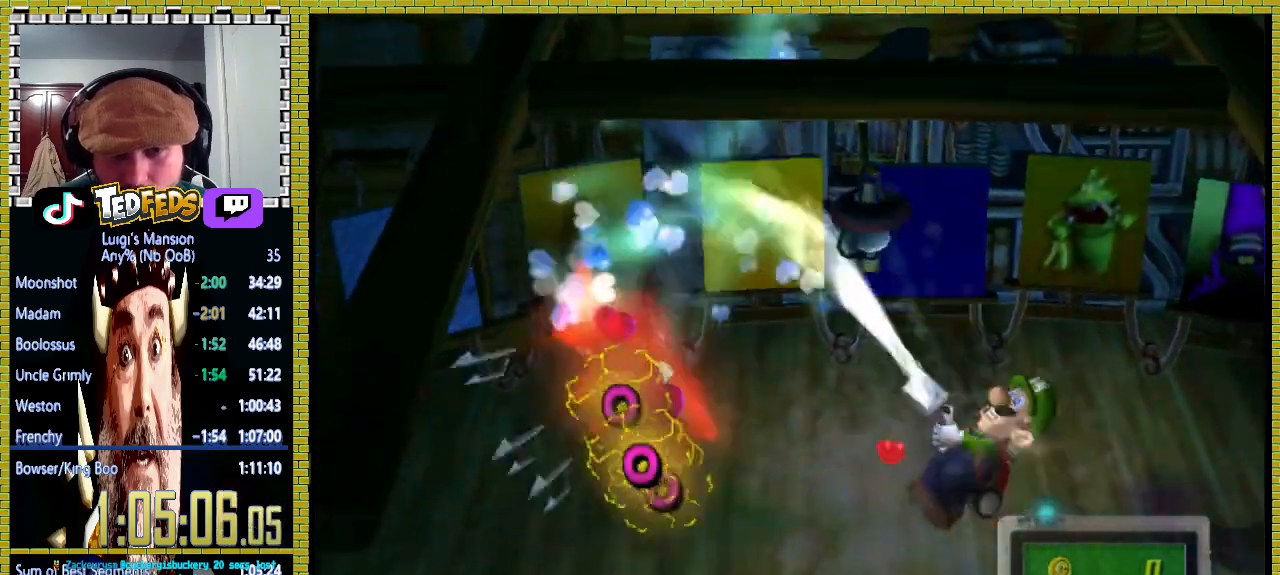
{"buttons": ["X"], "left_stick": "center", "right_stick": "center", "events": [[133, "L3", "up"], [133, "left_stick", "up"], [300, "X", "down"], [333, "left_stick", "center"]]}
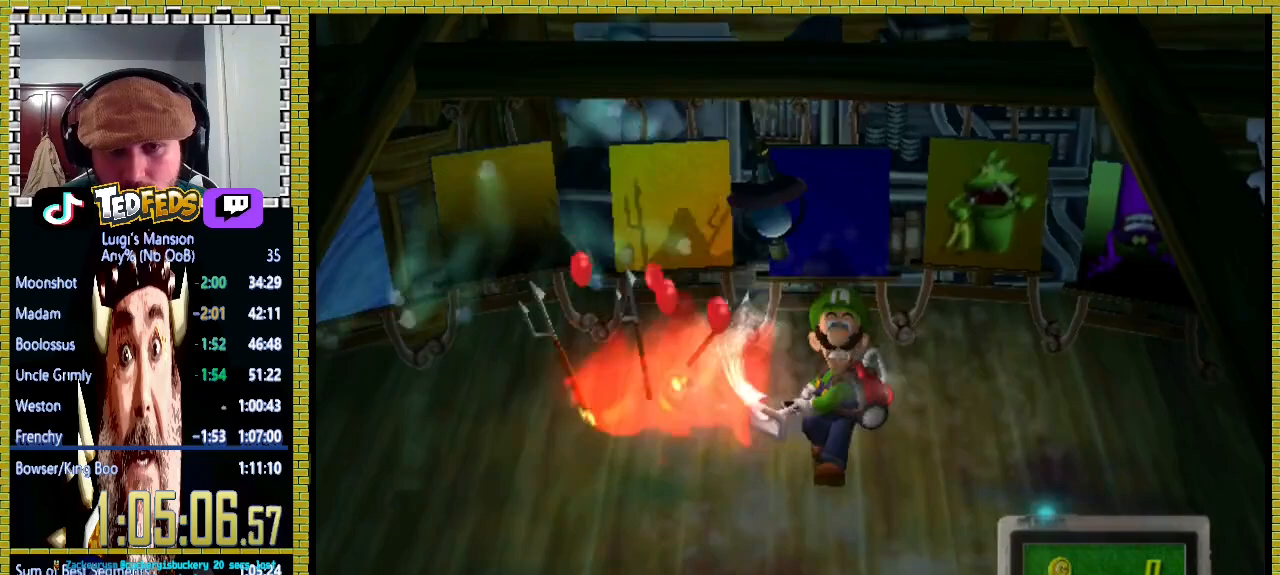
{"buttons": ["X"], "left_stick": "center", "right_stick": "center", "events": []}
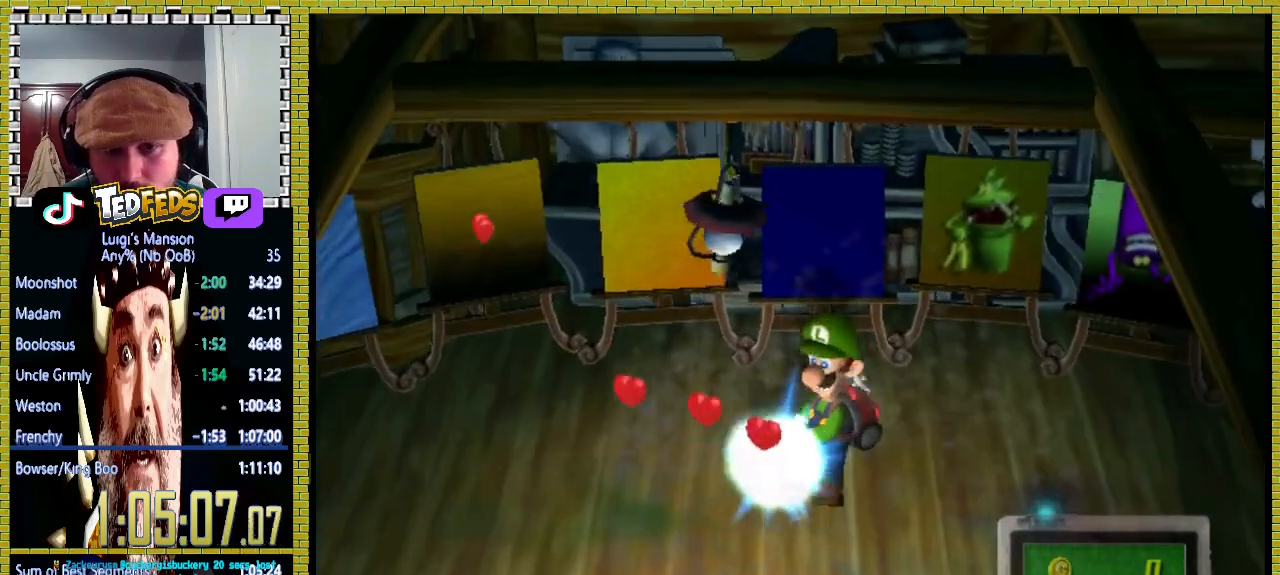
{"buttons": ["X"], "left_stick": "center", "right_stick": "center", "events": []}
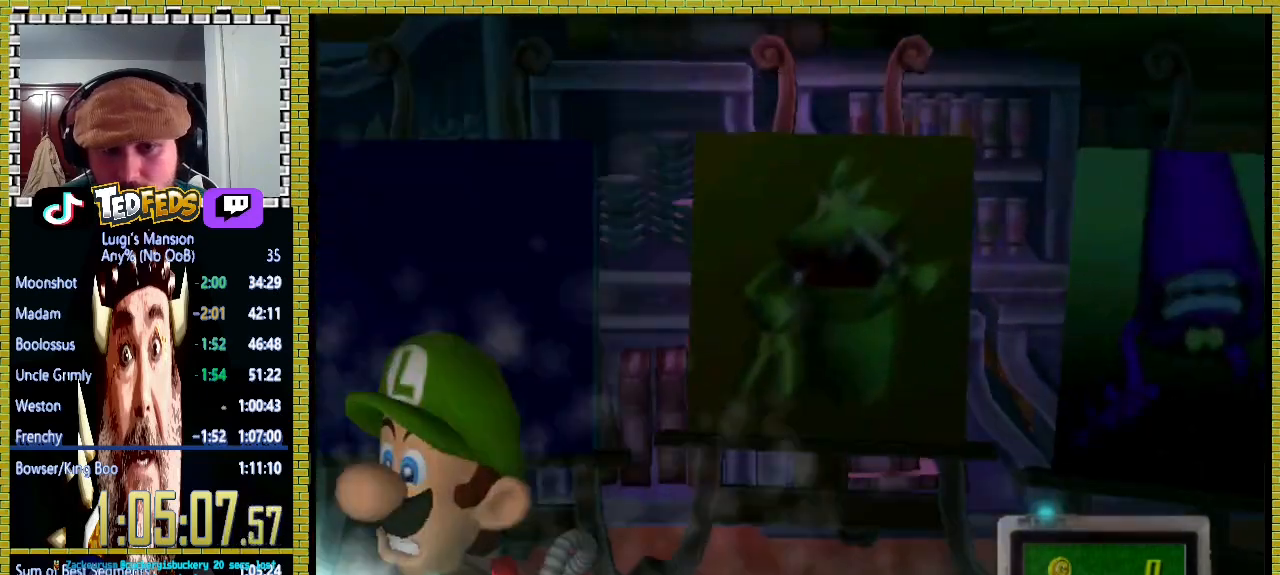
{"buttons": ["X"], "left_stick": "down", "right_stick": "center", "events": [[133, "left_stick", "down"]]}
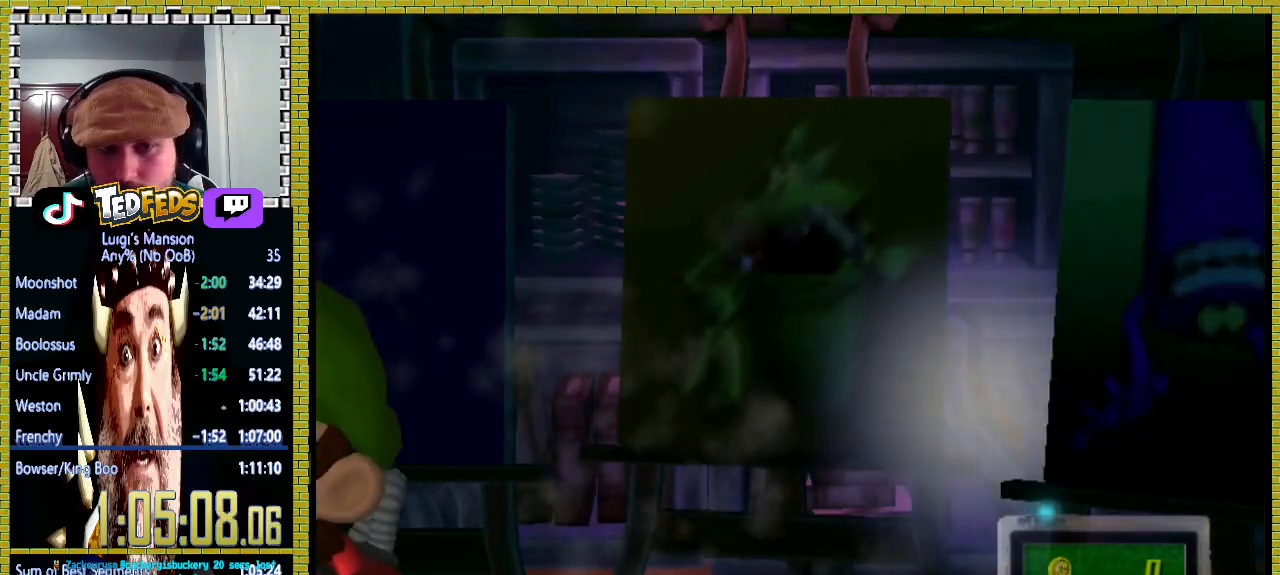
{"buttons": ["X"], "left_stick": "center", "right_stick": "center", "events": [[33, "left_stick", "center"]]}
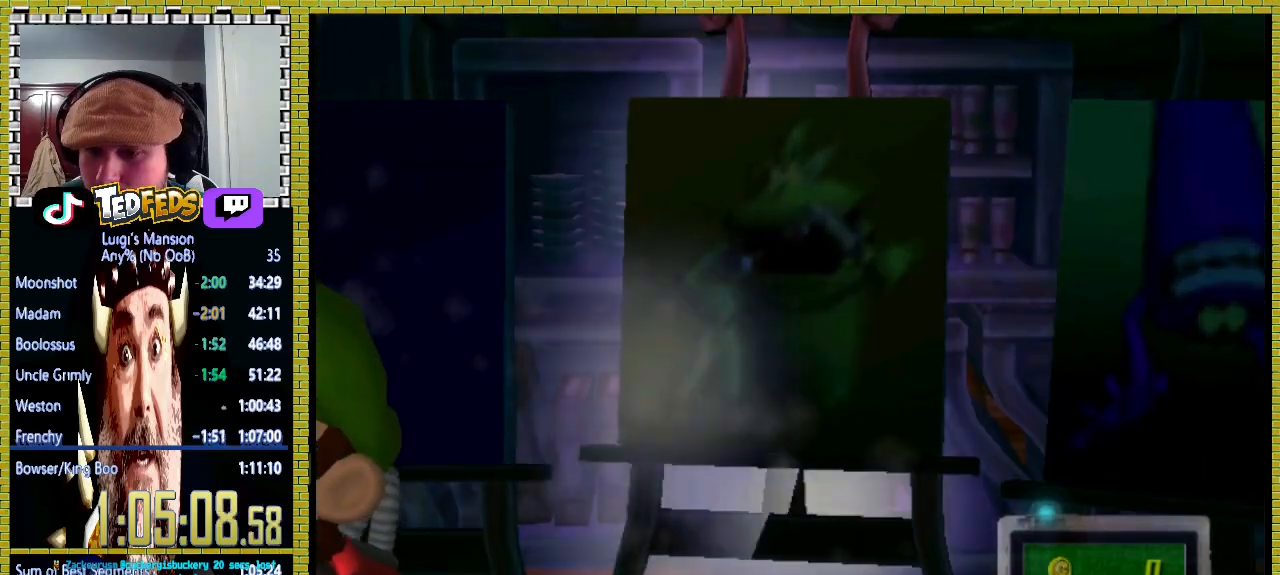
{"buttons": ["X"], "left_stick": "center", "right_stick": "center", "events": []}
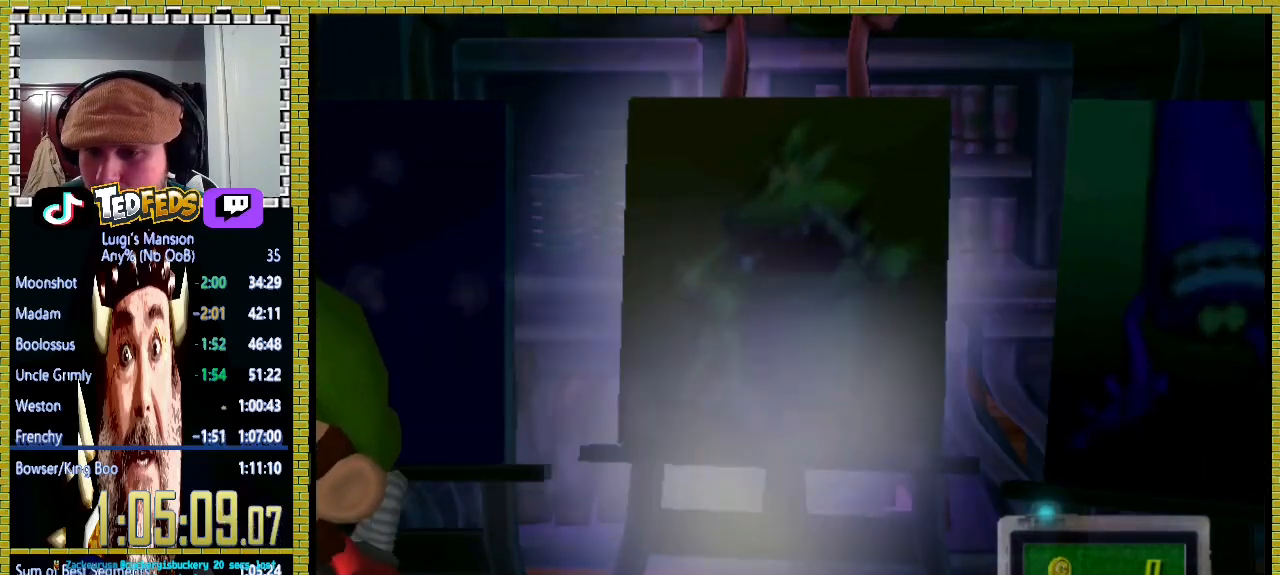
{"buttons": ["X"], "left_stick": "center", "right_stick": "center", "events": []}
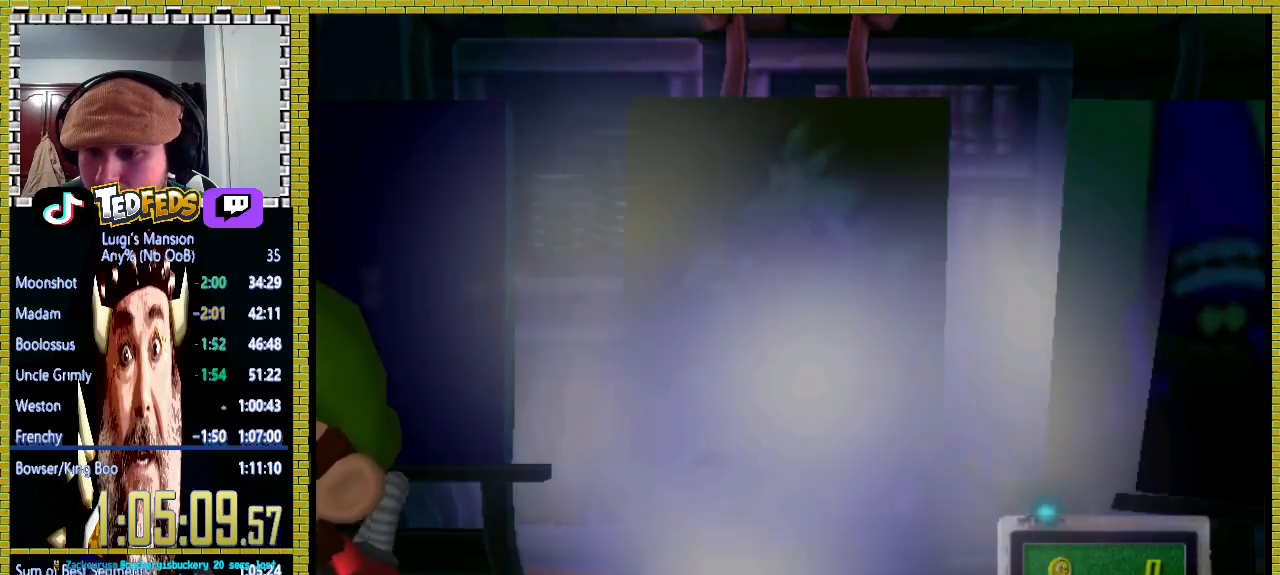
{"buttons": ["X"], "left_stick": "center", "right_stick": "center", "events": []}
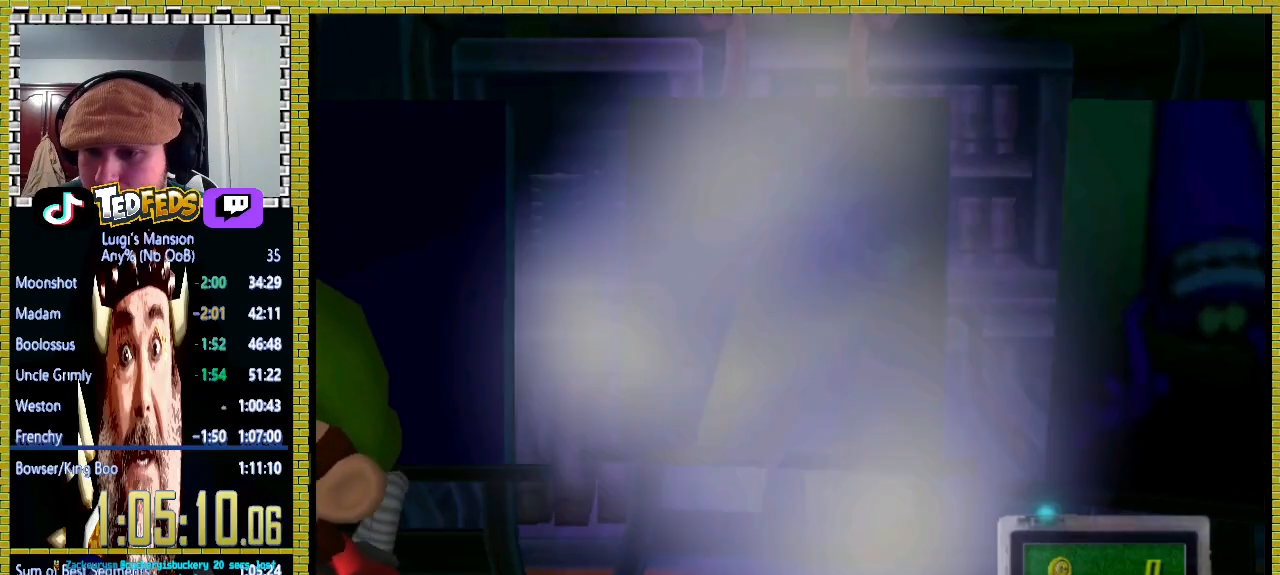
{"buttons": ["X"], "left_stick": "center", "right_stick": "center", "events": []}
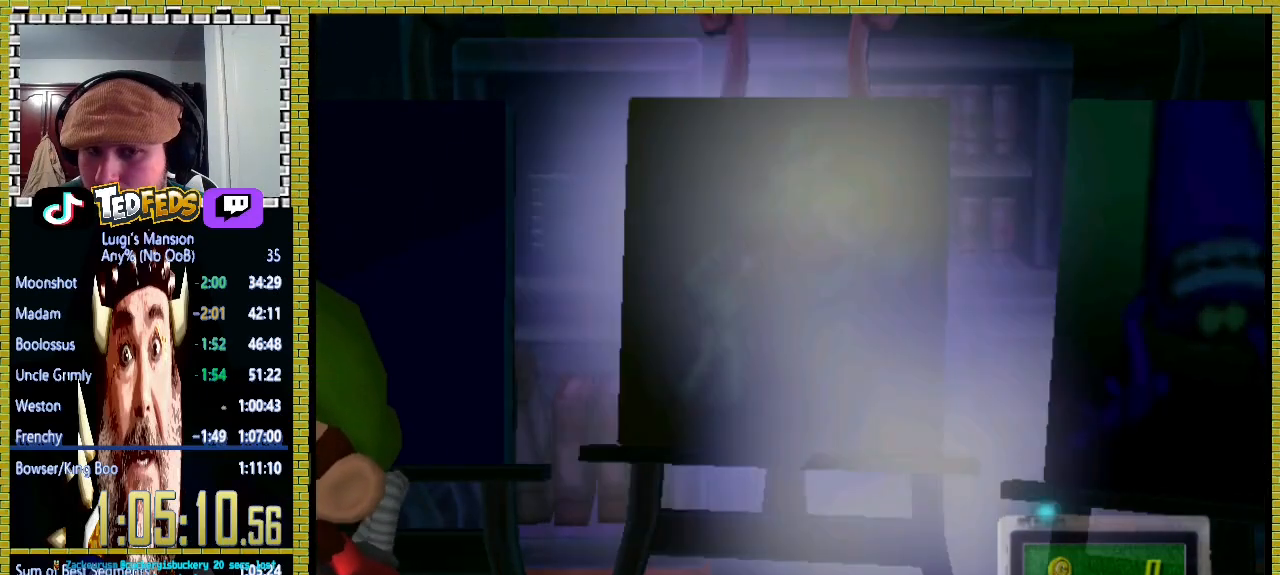
{"buttons": ["X"], "left_stick": "center", "right_stick": "center", "events": []}
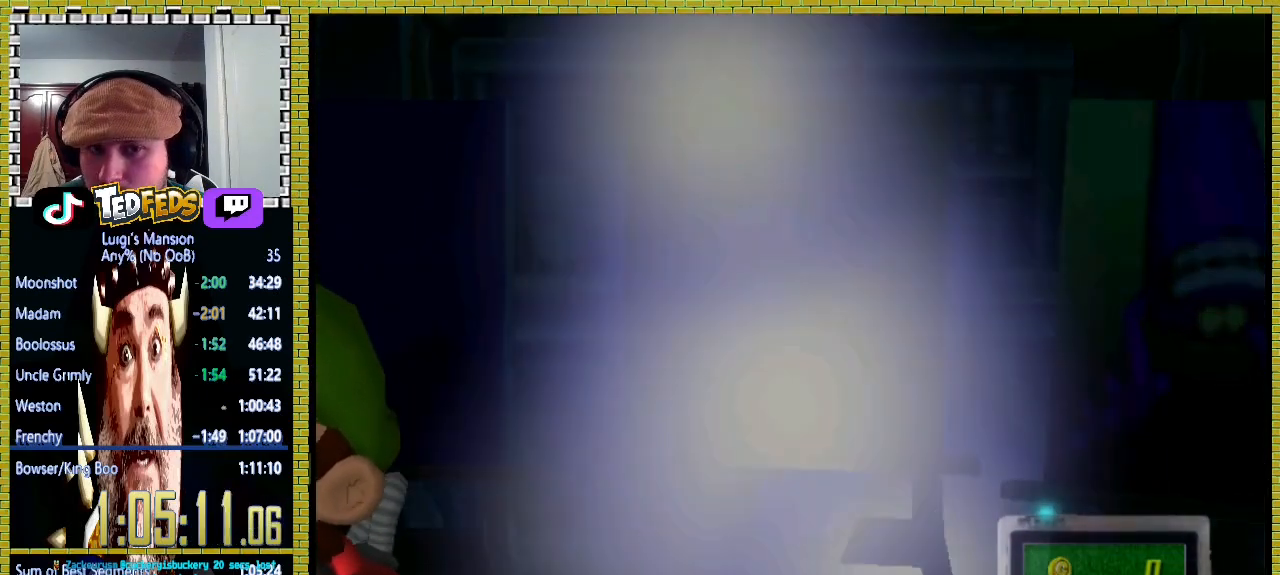
{"buttons": ["X"], "left_stick": "center", "right_stick": "center", "events": []}
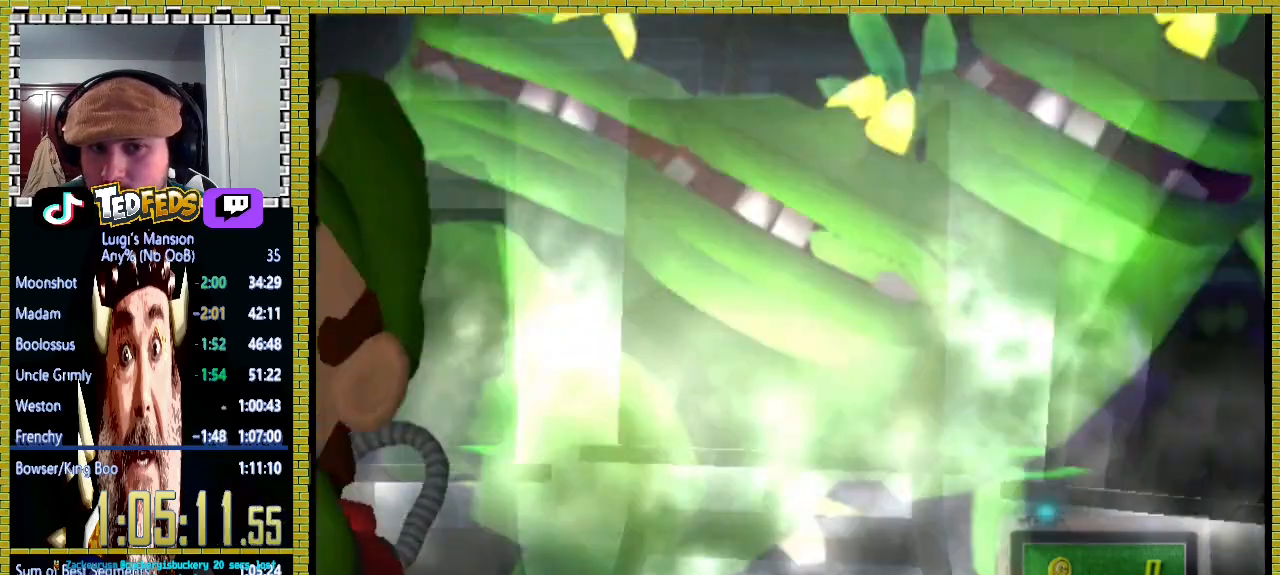
{"buttons": ["X"], "left_stick": "up-left", "right_stick": "center", "events": [[267, "left_stick", "left"], [467, "left_stick", "up-left"]]}
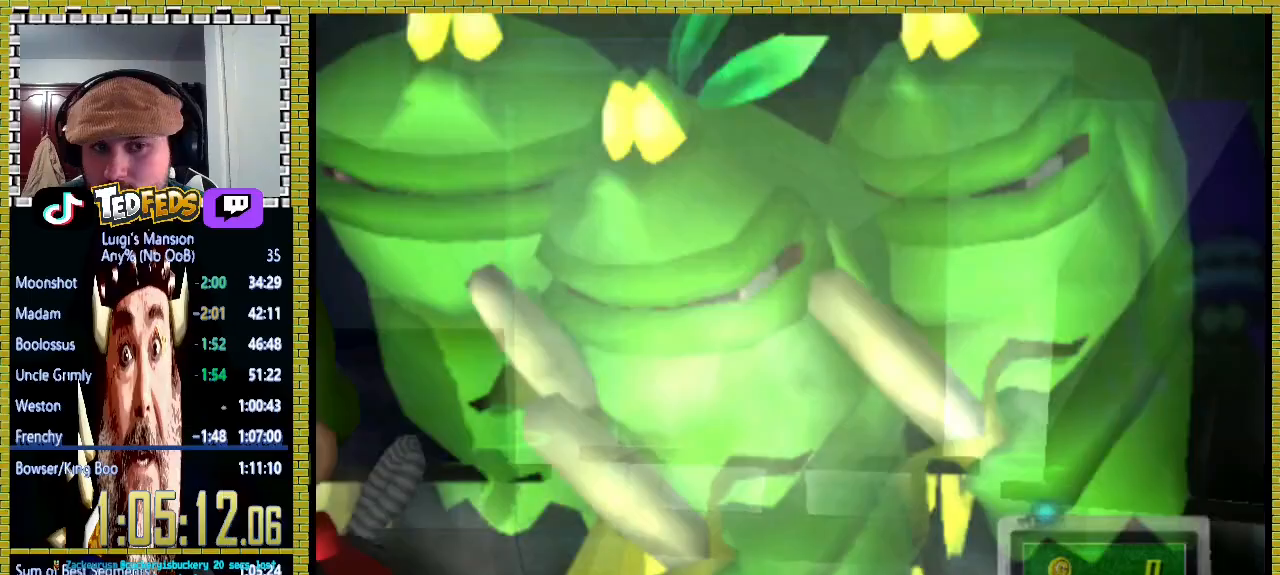
{"buttons": ["X"], "left_stick": "up-right", "right_stick": "center", "events": [[100, "left_stick", "up"], [300, "left_stick", "center"], [467, "left_stick", "up-right"]]}
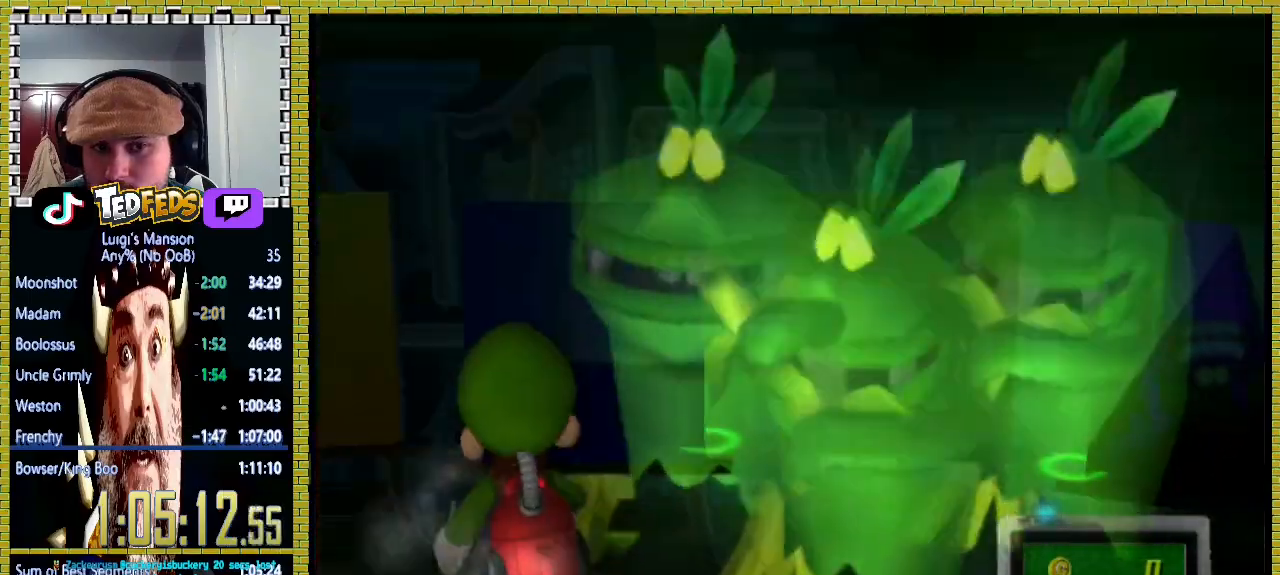
{"buttons": [], "left_stick": "up-left", "right_stick": "center", "events": [[100, "left_stick", "right"], [300, "X", "up"], [367, "left_stick", "center"], [500, "left_stick", "up-left"]]}
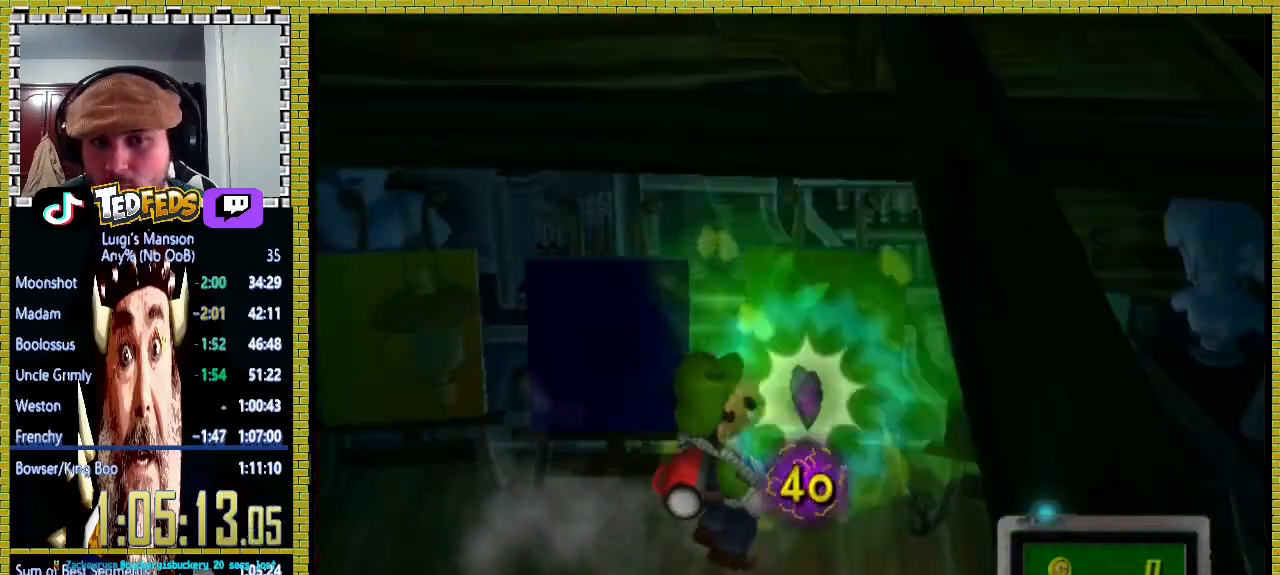
{"buttons": [], "left_stick": "left", "right_stick": "center", "events": [[33, "left_stick", "left"]]}
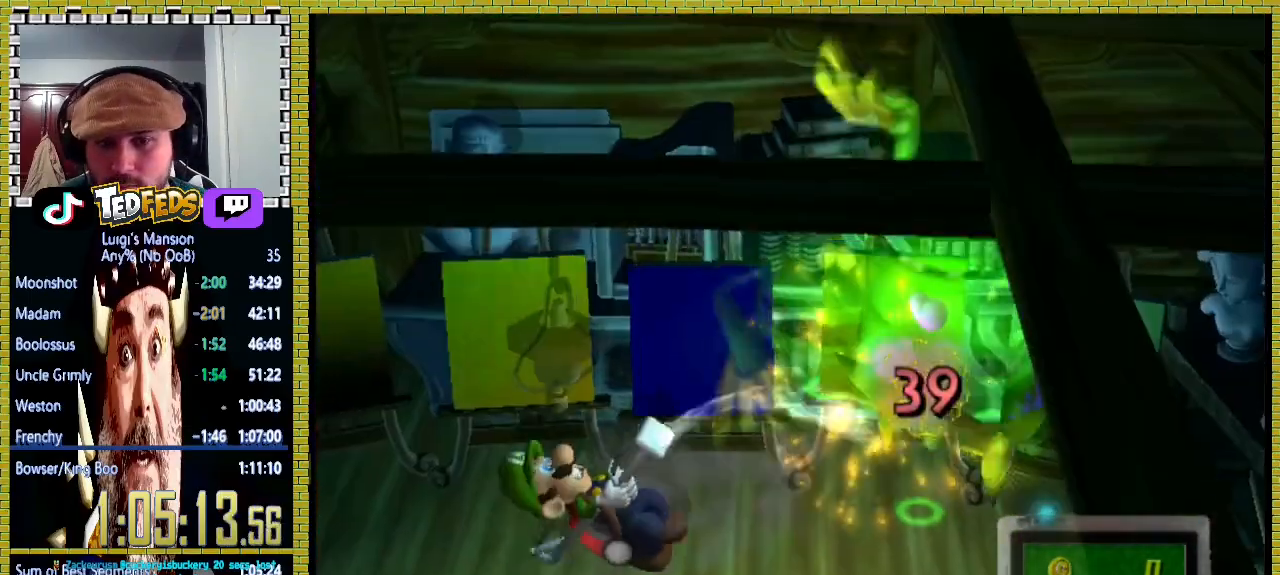
{"buttons": [], "left_stick": "left", "right_stick": "center", "events": []}
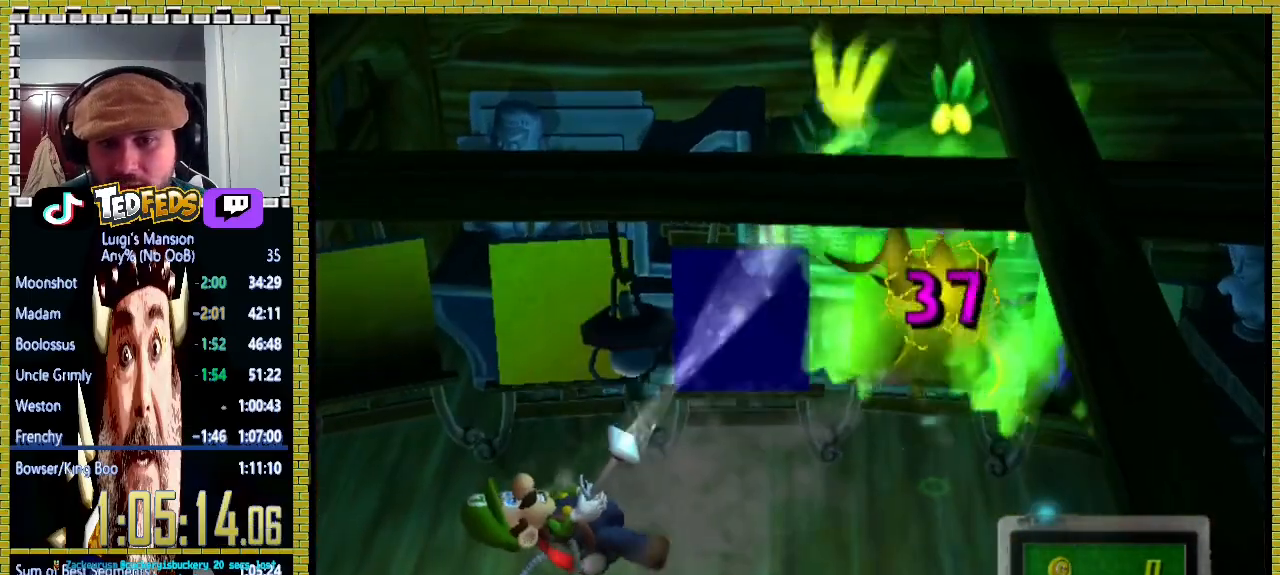
{"buttons": [], "left_stick": "left", "right_stick": "center", "events": [[233, "left_stick", "center"], [300, "left_stick", "left"]]}
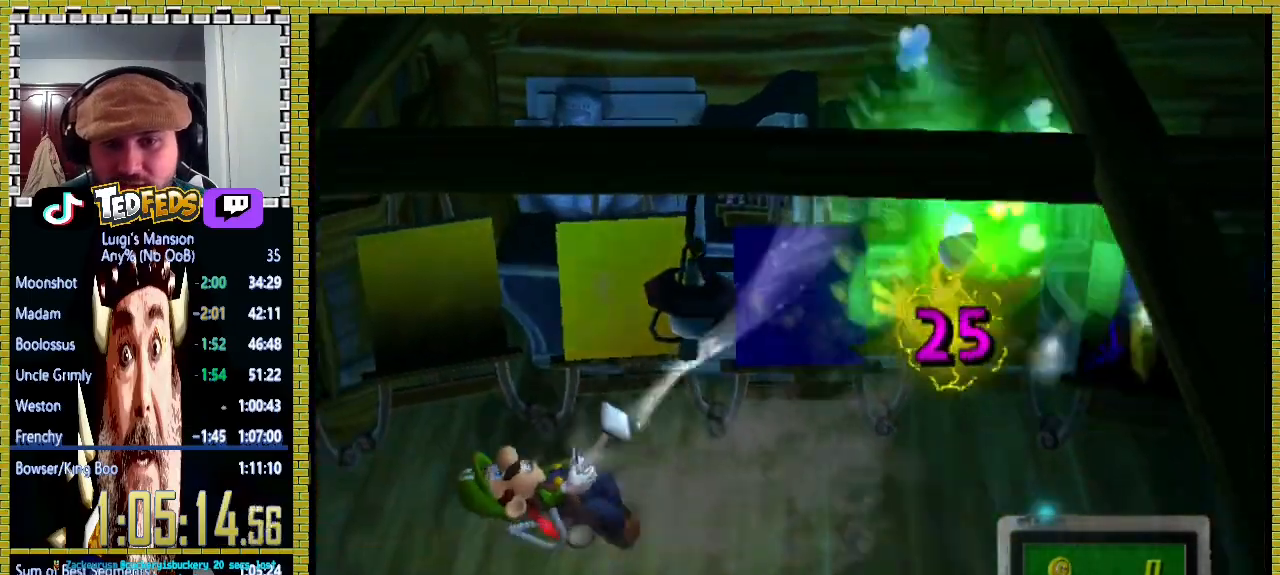
{"buttons": [], "left_stick": "up-left", "right_stick": "center", "events": [[167, "left_stick", "center"], [267, "left_stick", "up-left"]]}
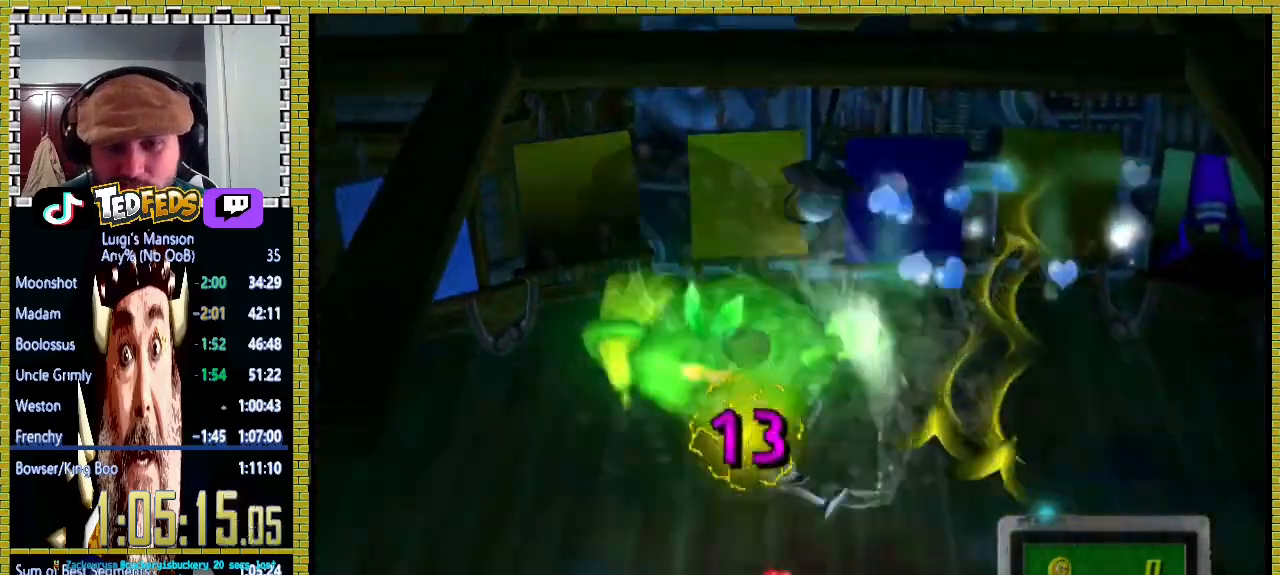
{"buttons": [], "left_stick": "up", "right_stick": "center", "events": [[100, "left_stick", "up"], [300, "left_stick", "right"], [367, "left_stick", "up"]]}
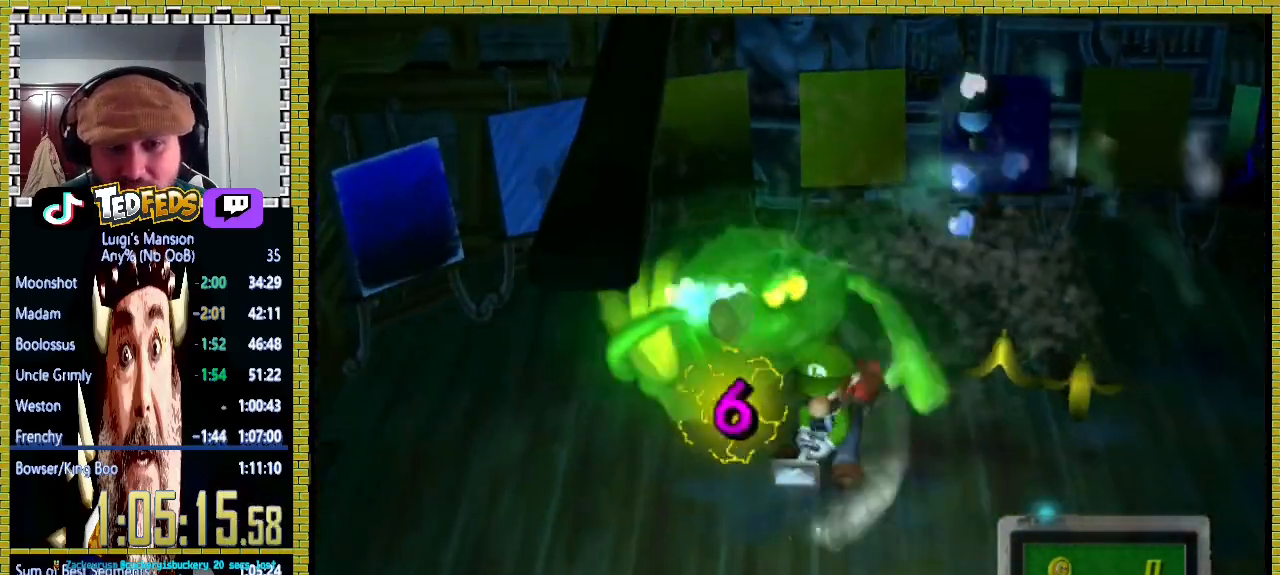
{"buttons": [], "left_stick": "up-left", "right_stick": "center", "events": [[167, "left_stick", "up-left"]]}
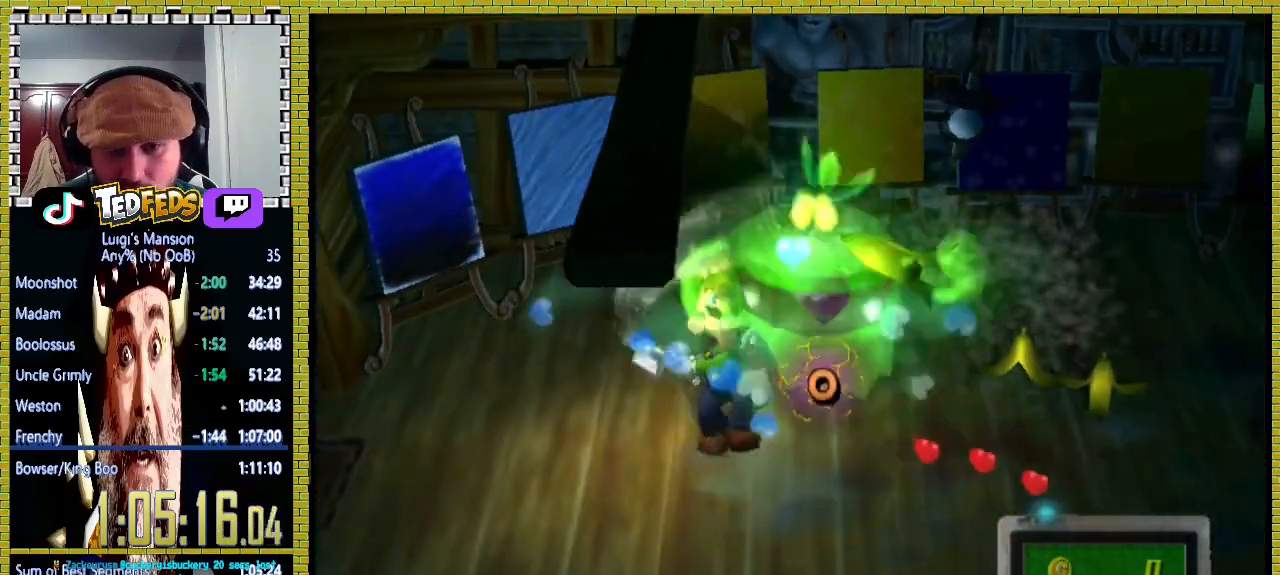
{"buttons": ["X"], "left_stick": "center", "right_stick": "center", "events": [[133, "X", "down"], [133, "left_stick", "up-right"], [333, "left_stick", "center"]]}
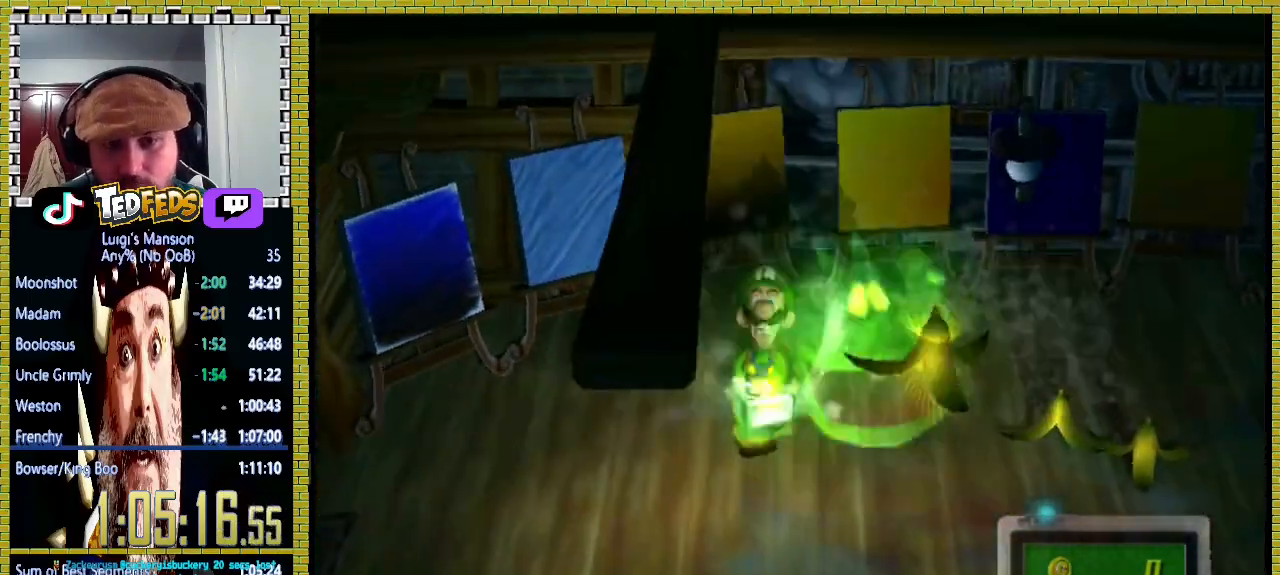
{"buttons": ["X"], "left_stick": "center", "right_stick": "center", "events": []}